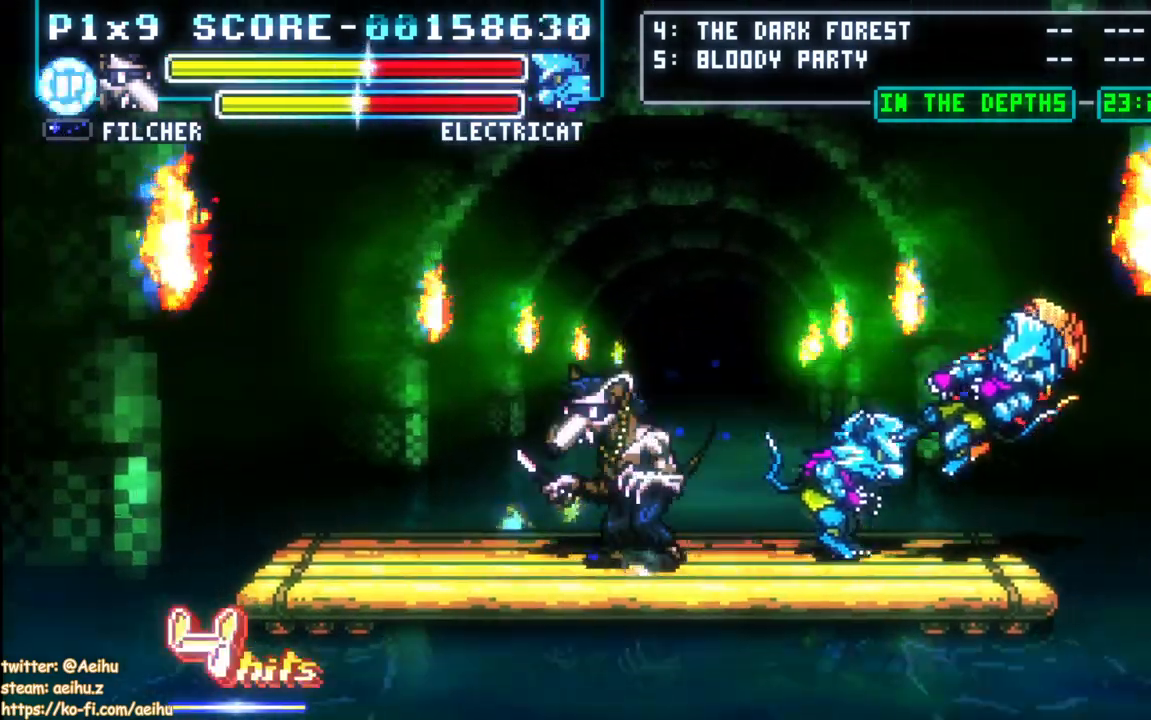
Gameplay with a controller (PlayStation layout); each line is a JSON object with the inputs held at the frame after it. "events" lists button and stick changes between this image and that frame as [ms after this image, input, new state], when the widget could be followed in between.
{"buttons": ["CROSS", "DPAD_LEFT"], "left_stick": "center", "right_stick": "center", "events": []}
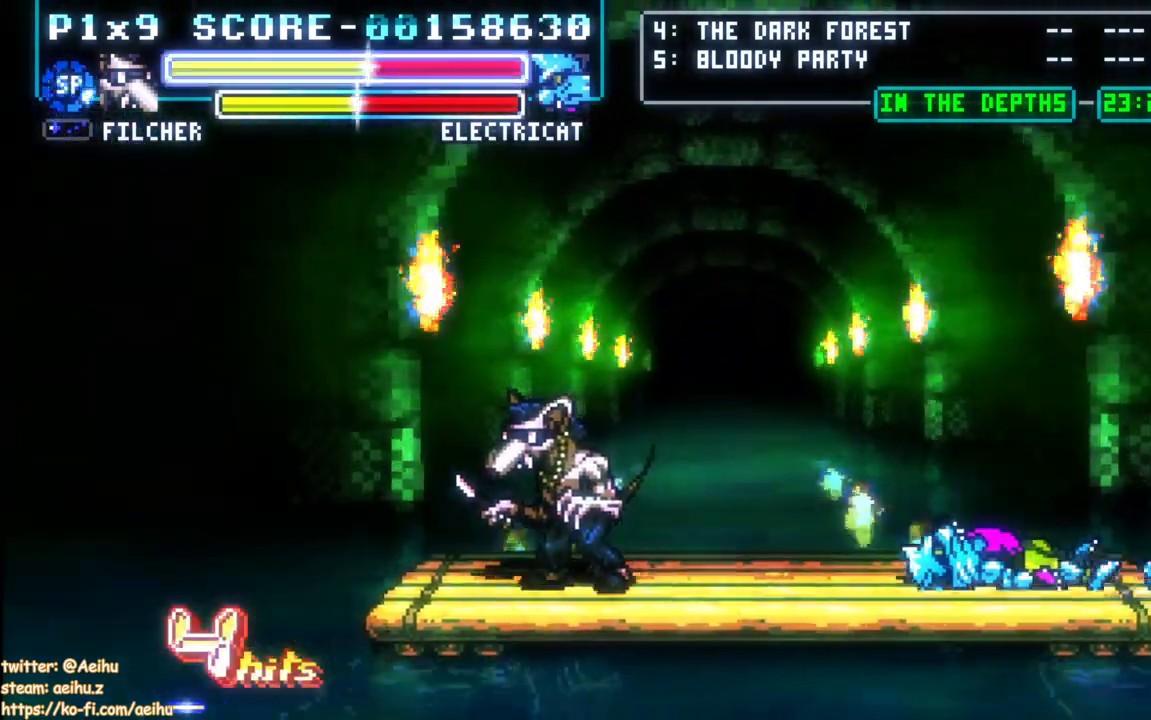
{"buttons": ["CROSS", "SQUARE", "DPAD_RIGHT"], "left_stick": "center", "right_stick": "center", "events": [[33, "DPAD_LEFT", "up"], [67, "DPAD_RIGHT", "down"], [250, "SQUARE", "down"]]}
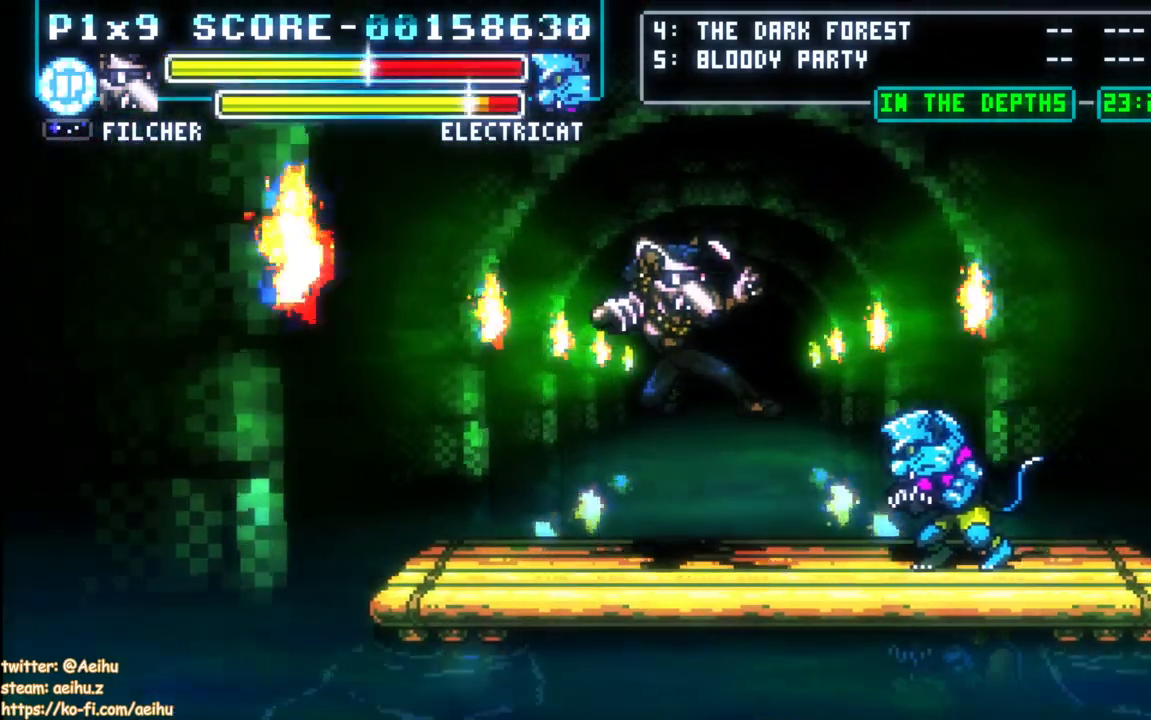
{"buttons": ["CROSS"], "left_stick": "center", "right_stick": "center", "events": [[33, "DPAD_RIGHT", "up"], [433, "SQUARE", "up"]]}
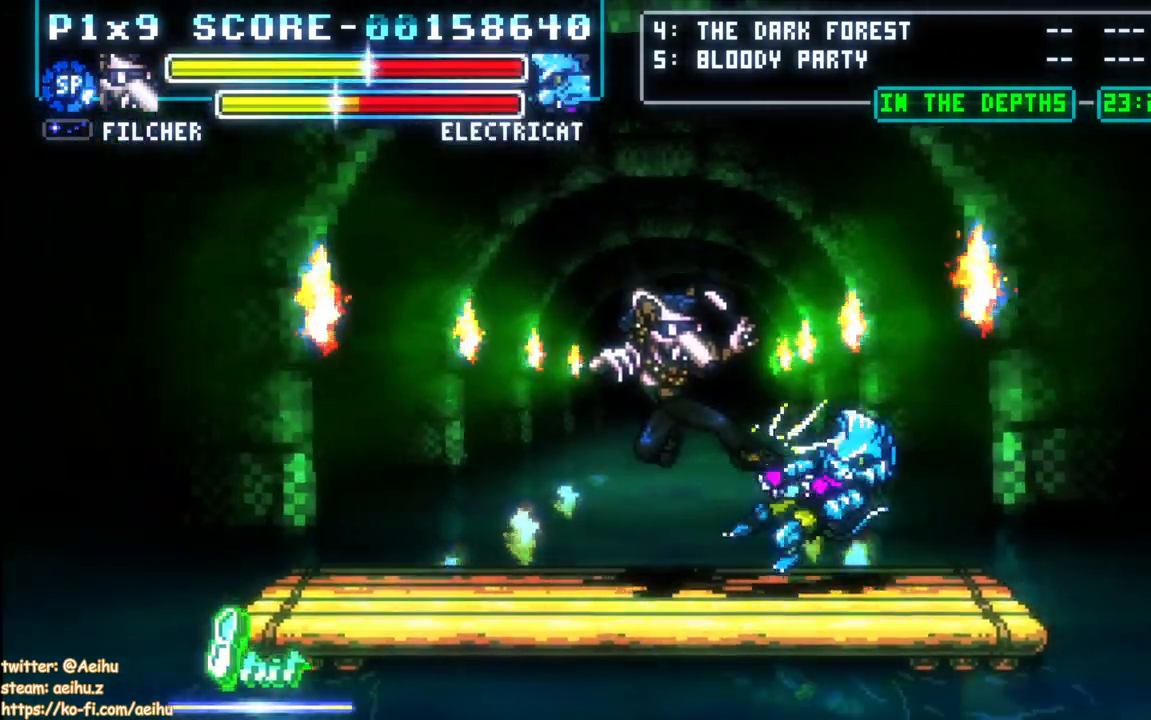
{"buttons": ["CROSS"], "left_stick": "center", "right_stick": "center", "events": []}
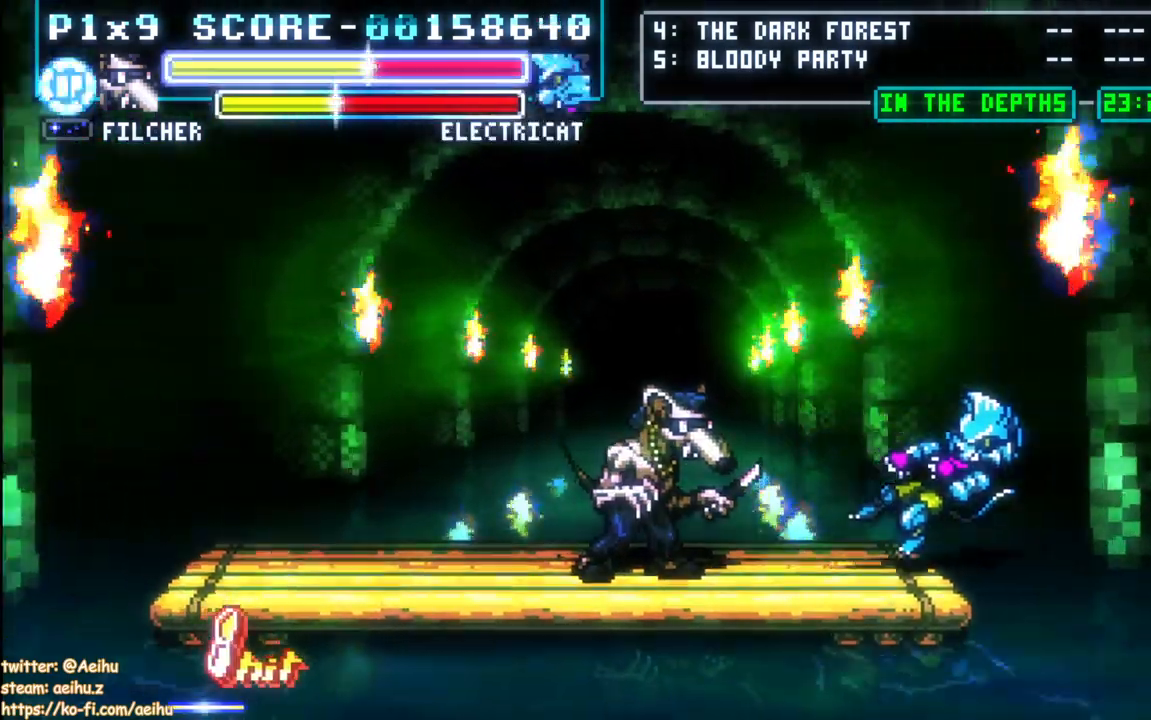
{"buttons": ["CROSS", "DPAD_LEFT"], "left_stick": "center", "right_stick": "center", "events": [[133, "DPAD_LEFT", "down"]]}
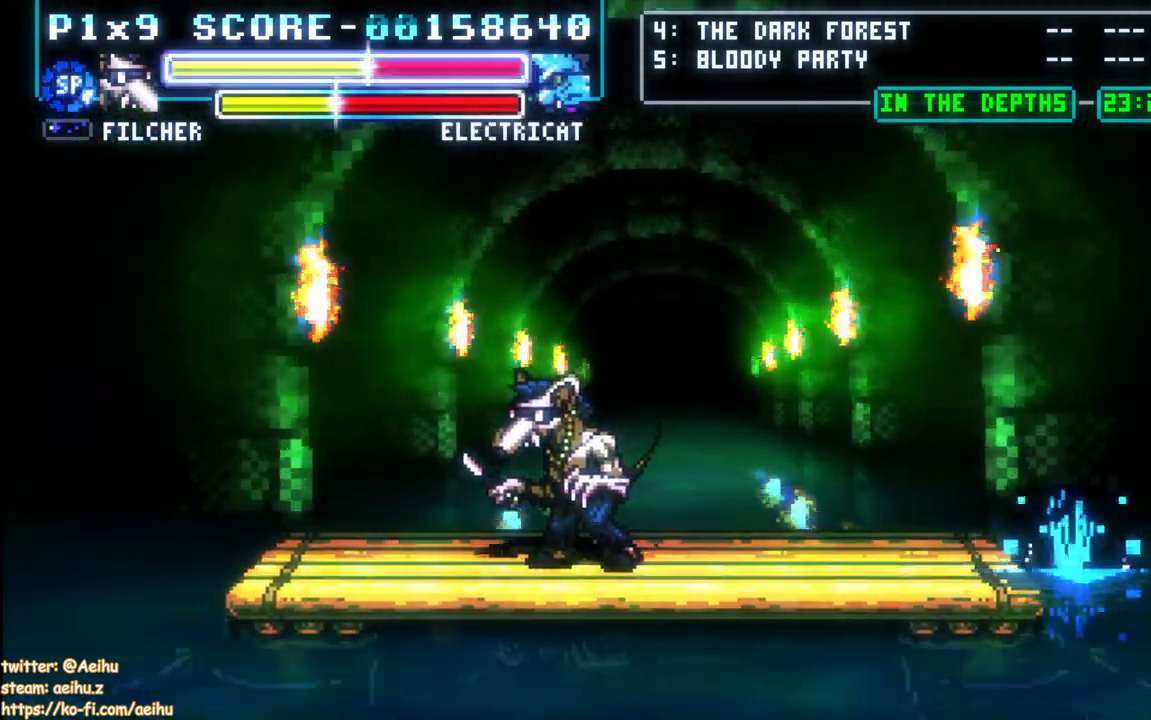
{"buttons": ["CROSS"], "left_stick": "center", "right_stick": "center", "events": [[467, "DPAD_LEFT", "up"]]}
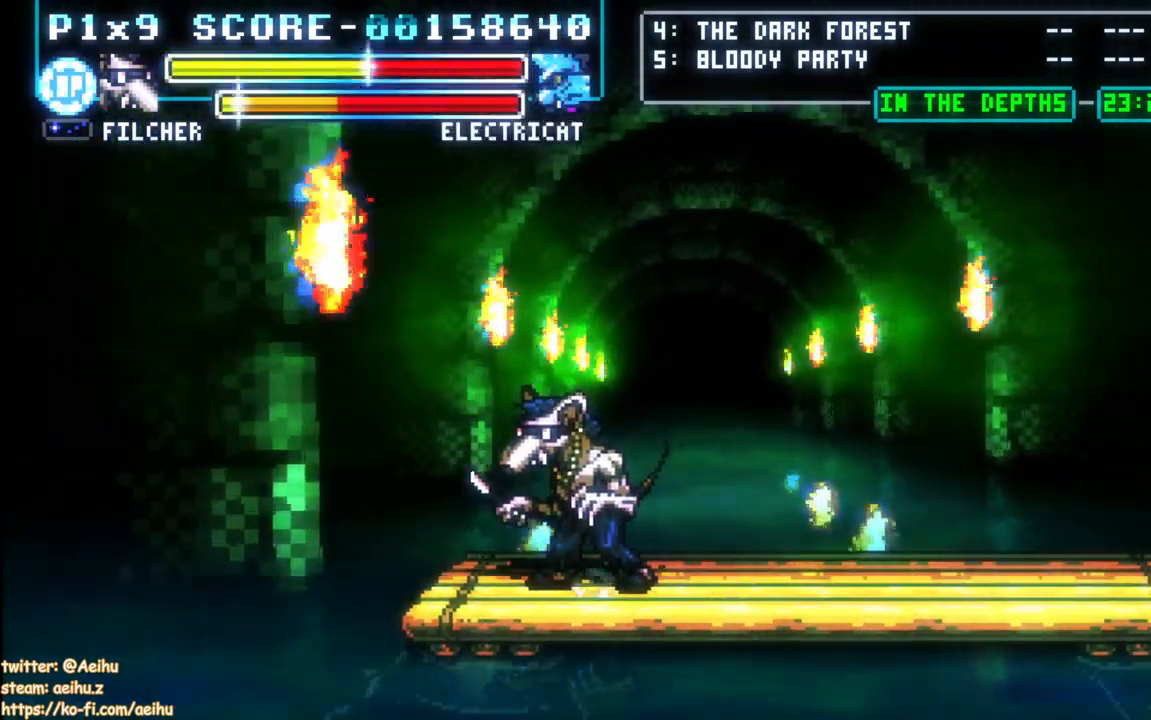
{"buttons": ["CROSS", "SQUARE"], "left_stick": "center", "right_stick": "center", "events": [[117, "SQUARE", "down"]]}
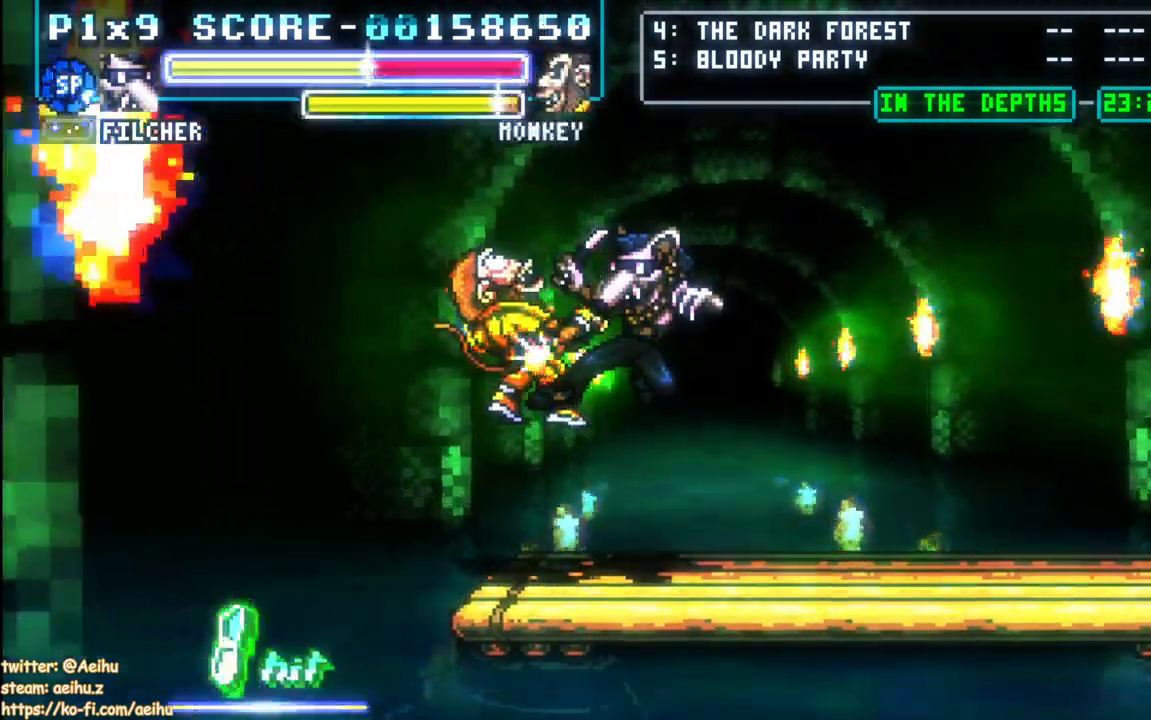
{"buttons": ["CROSS", "DPAD_RIGHT"], "left_stick": "center", "right_stick": "center", "events": [[167, "SQUARE", "up"], [417, "DPAD_RIGHT", "down"]]}
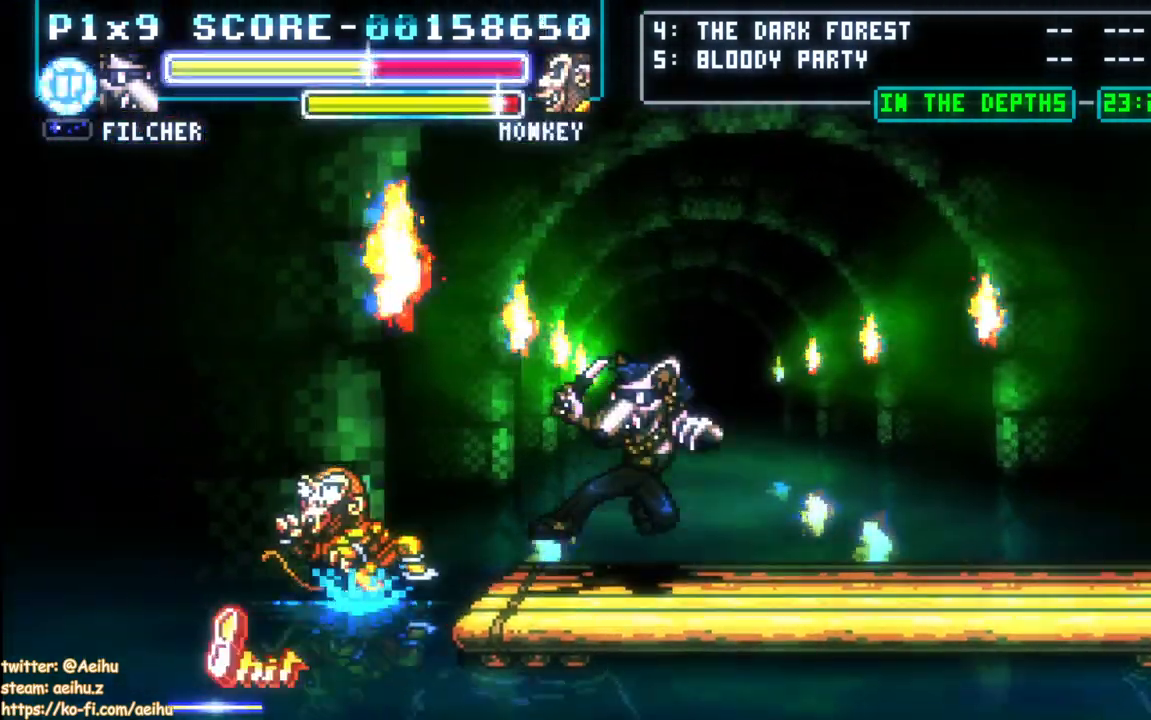
{"buttons": ["CROSS", "SQUARE", "DPAD_RIGHT"], "left_stick": "center", "right_stick": "center", "events": [[100, "CROSS", "up"], [417, "CROSS", "down"], [450, "SQUARE", "down"]]}
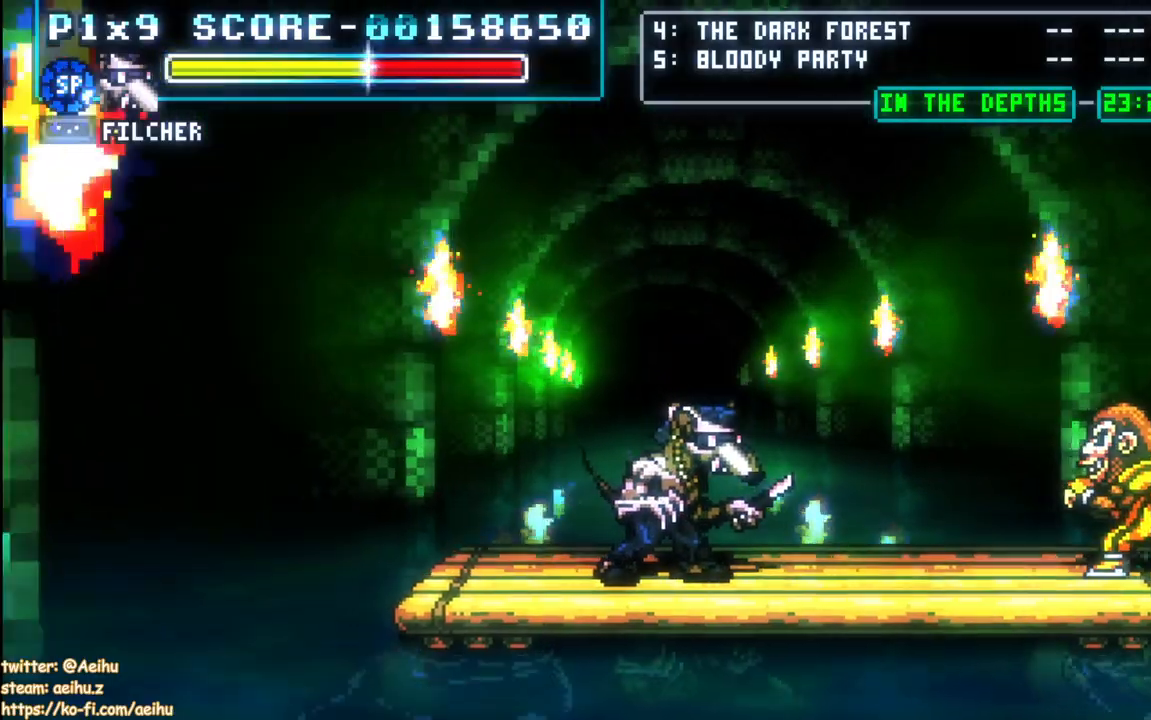
{"buttons": ["CROSS", "SQUARE"], "left_stick": "center", "right_stick": "center", "events": [[233, "DPAD_RIGHT", "up"]]}
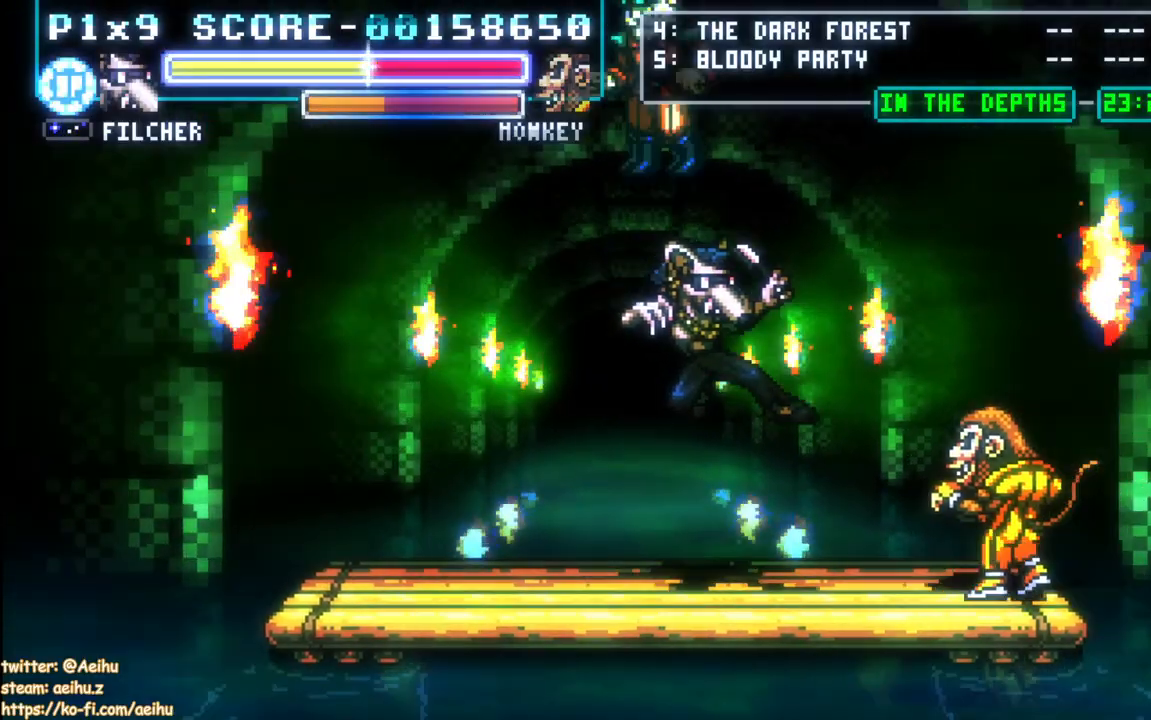
{"buttons": ["CROSS", "DPAD_LEFT"], "left_stick": "center", "right_stick": "center", "events": [[200, "SQUARE", "up"], [217, "DPAD_LEFT", "down"], [367, "SQUARE", "down"], [467, "SQUARE", "up"]]}
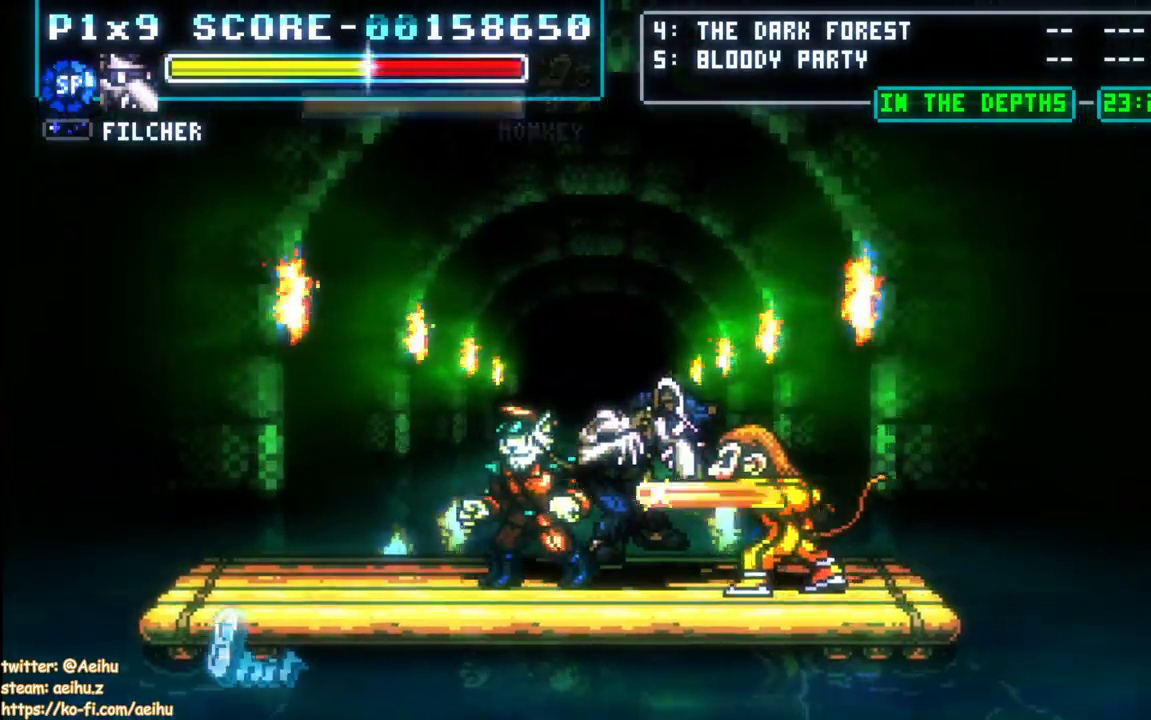
{"buttons": ["CROSS", "DPAD_DOWN", "DPAD_RIGHT"], "left_stick": "center", "right_stick": "center", "events": [[33, "SQUARE", "down"], [300, "SQUARE", "up"], [417, "SQUARE", "down"], [433, "DPAD_DOWN", "down"], [450, "DPAD_LEFT", "up"], [483, "DPAD_RIGHT", "down"], [500, "SQUARE", "up"]]}
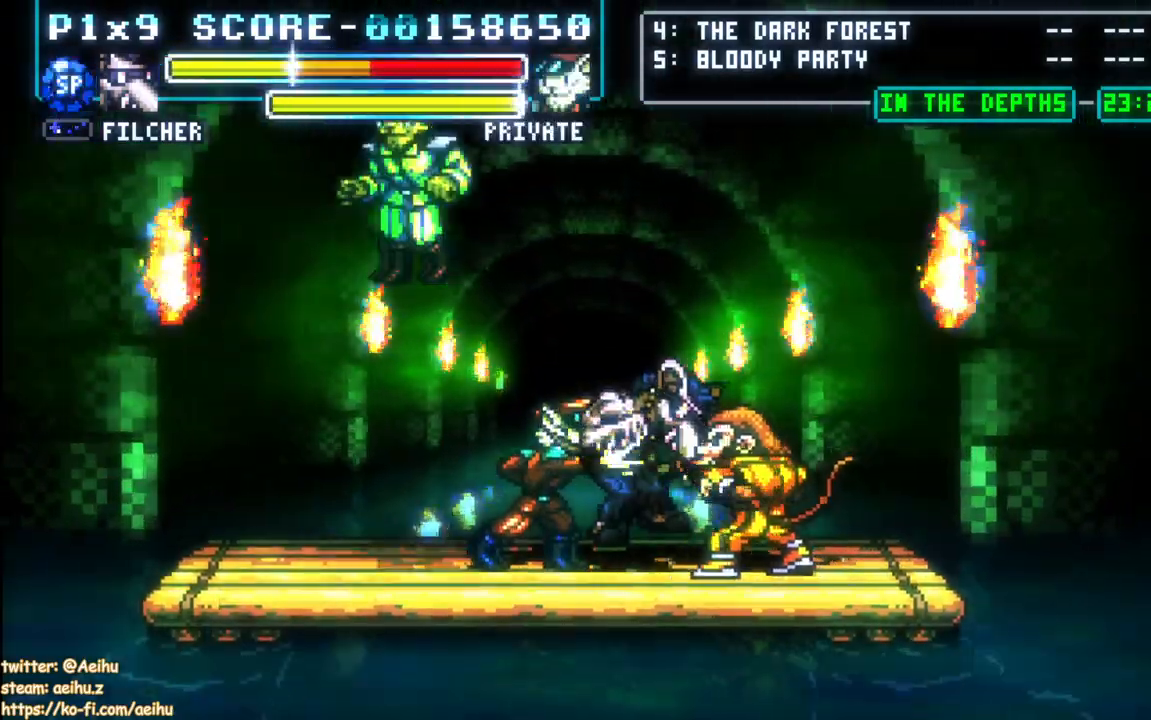
{"buttons": ["CROSS", "SQUARE", "DPAD_LEFT"], "left_stick": "center", "right_stick": "center"}
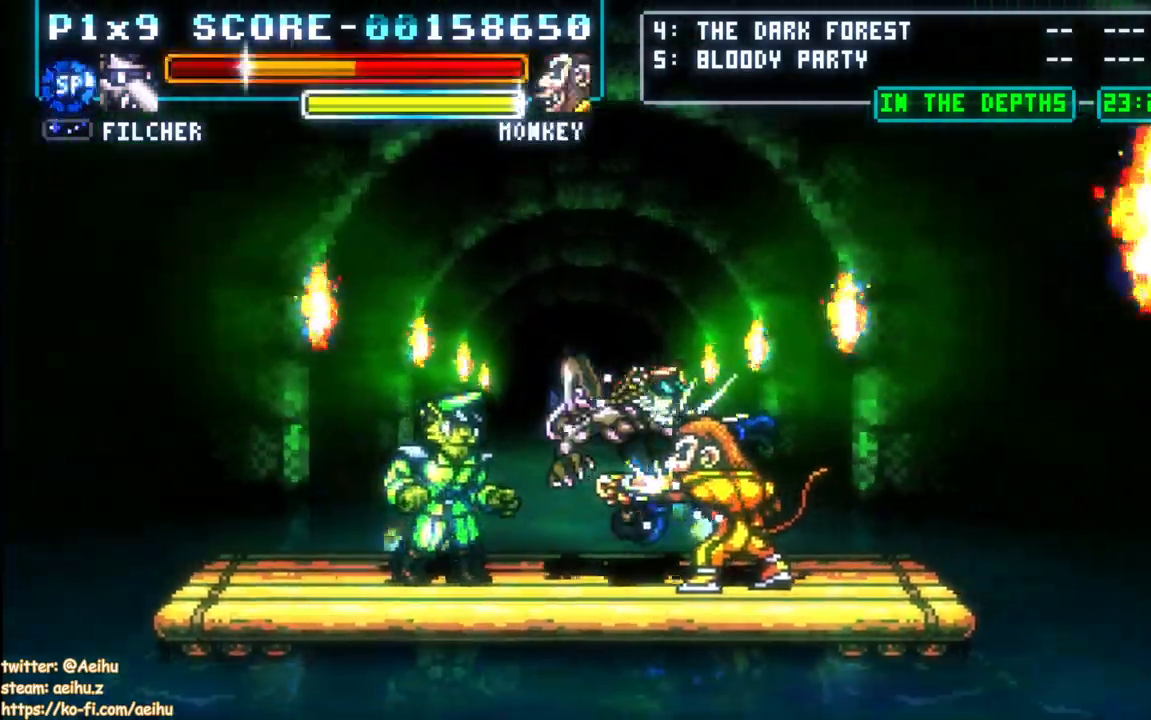
{"buttons": ["CROSS", "SQUARE", "DPAD_DOWN", "DPAD_RIGHT"], "left_stick": "center", "right_stick": "center"}
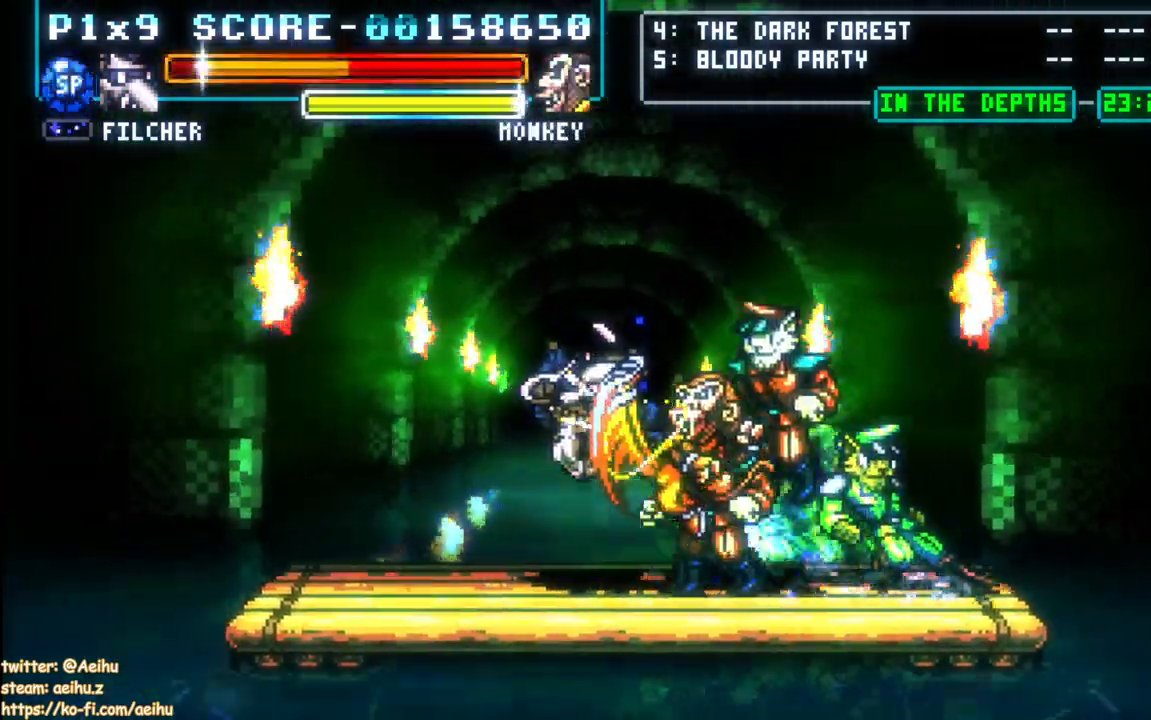
{"buttons": ["CROSS", "DPAD_RIGHT"], "left_stick": "center", "right_stick": "center", "events": [[17, "DPAD_DOWN", "up"], [117, "SQUARE", "up"], [200, "SQUARE", "down"], [300, "SQUARE", "up"], [367, "SQUARE", "down"], [483, "SQUARE", "up"]]}
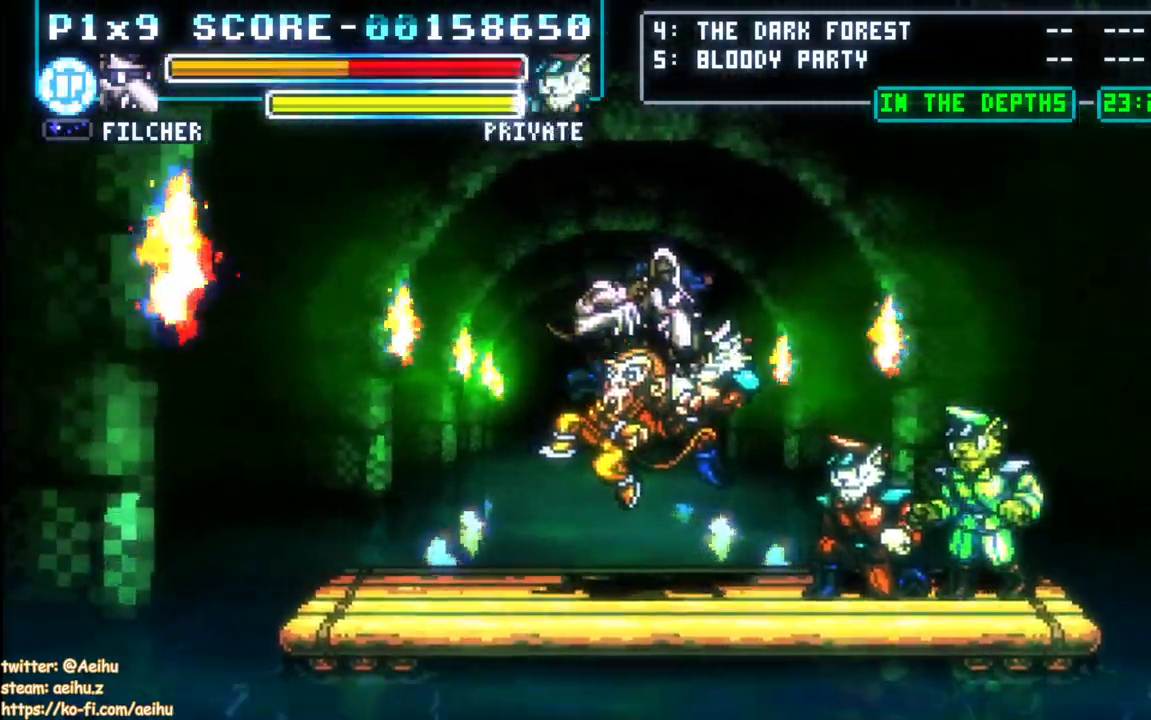
{"buttons": ["CROSS"], "left_stick": "center", "right_stick": "center", "events": [[33, "SQUARE", "down"], [150, "SQUARE", "up"], [217, "SQUARE", "down"], [233, "DPAD_DOWN", "down"], [267, "DPAD_RIGHT", "up"], [283, "DPAD_DOWN", "up"], [350, "SQUARE", "up"]]}
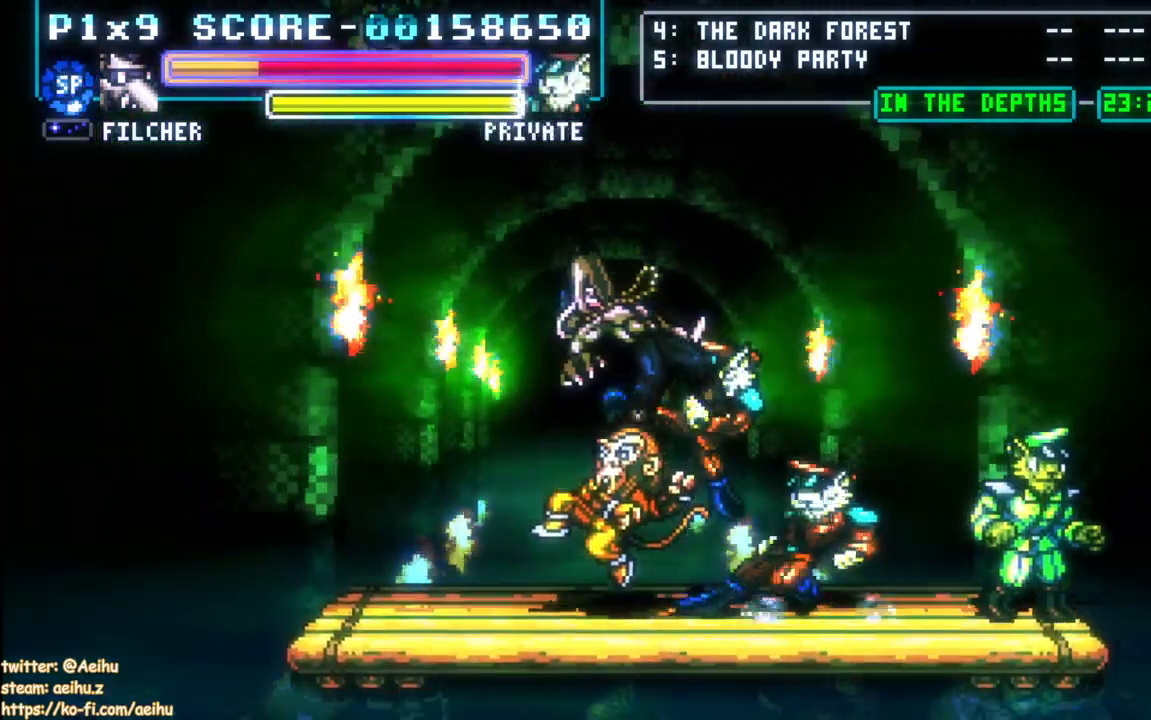
{"buttons": ["CROSS"], "left_stick": "center", "right_stick": "center", "events": [[100, "SQUARE", "down"], [250, "SQUARE", "up"]]}
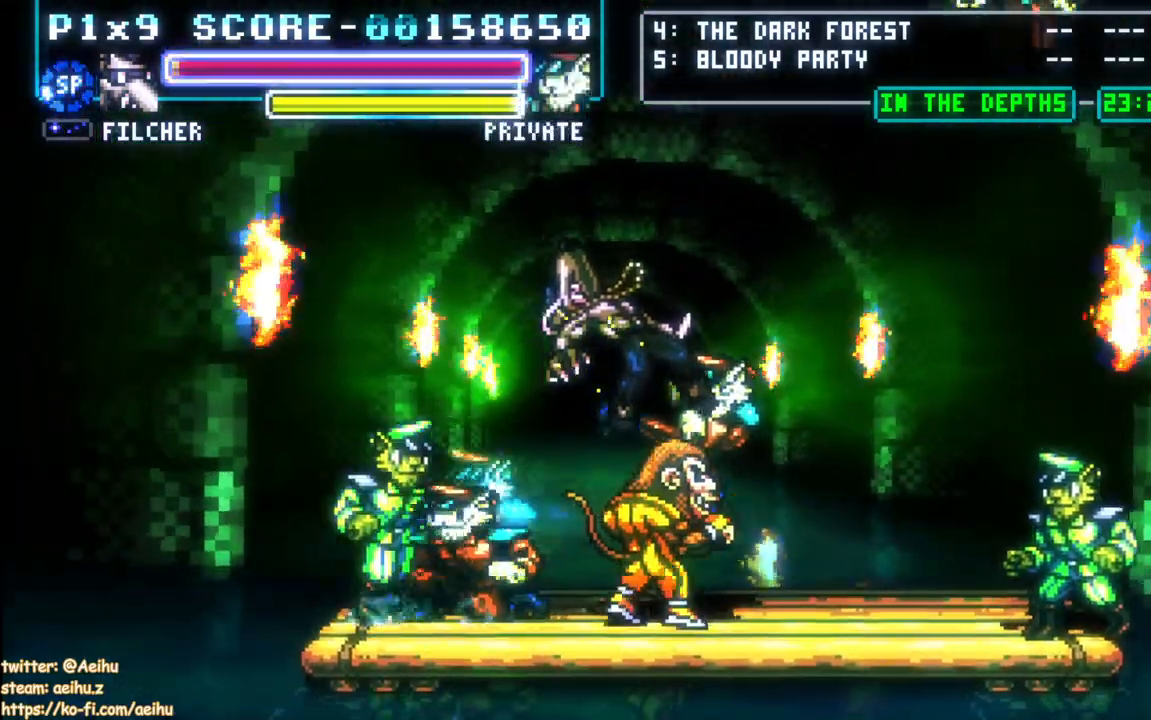
{"buttons": ["CROSS", "SQUARE"], "left_stick": "center", "right_stick": "center", "events": [[50, "SQUARE", "down"], [183, "SQUARE", "up"], [500, "SQUARE", "down"]]}
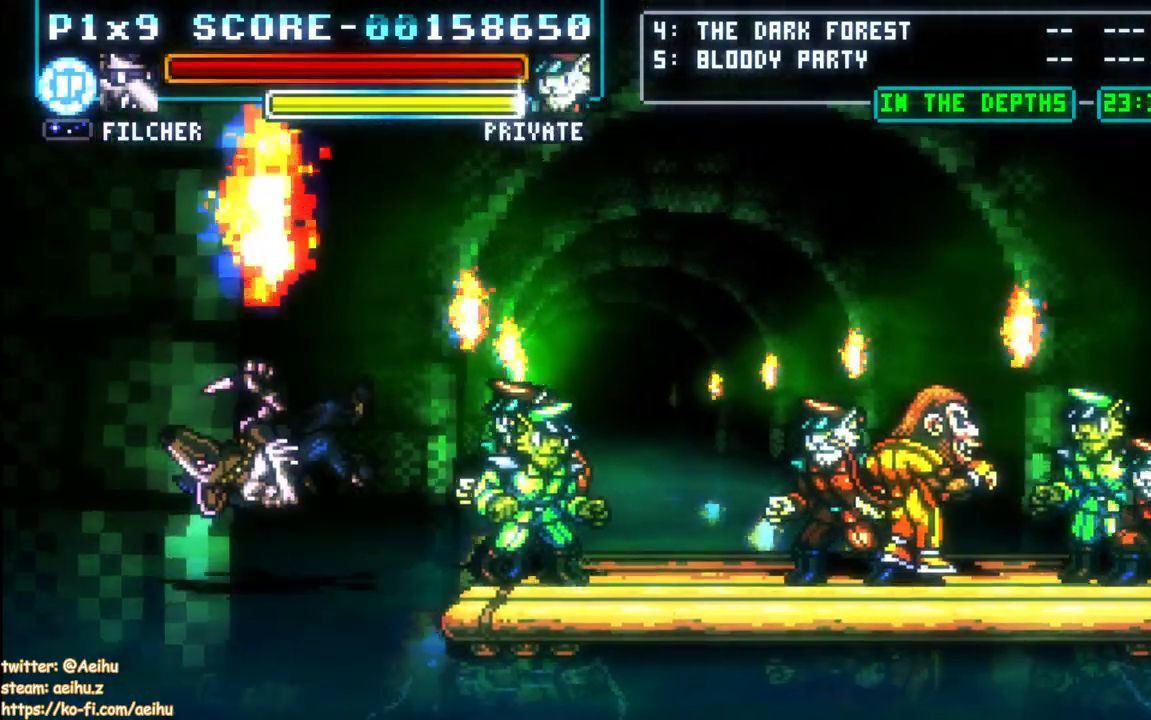
{"buttons": [], "left_stick": "center", "right_stick": "center", "events": [[133, "SQUARE", "up"], [167, "CROSS", "up"]]}
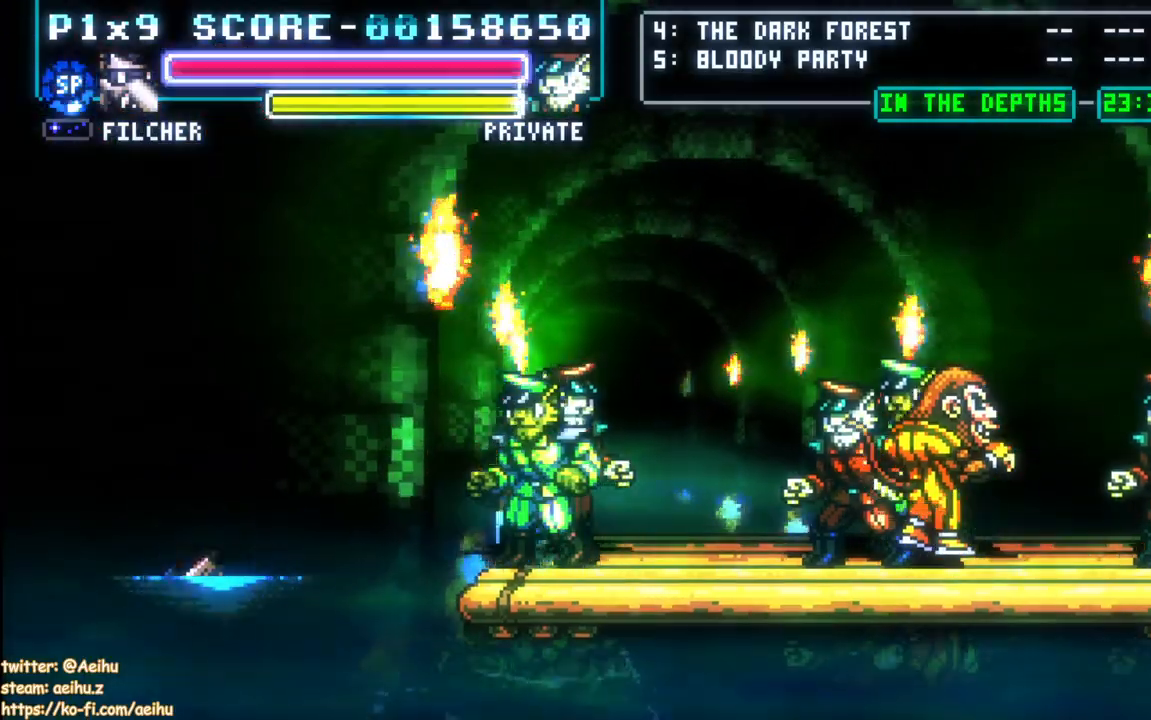
{"buttons": [], "left_stick": "center", "right_stick": "center", "events": []}
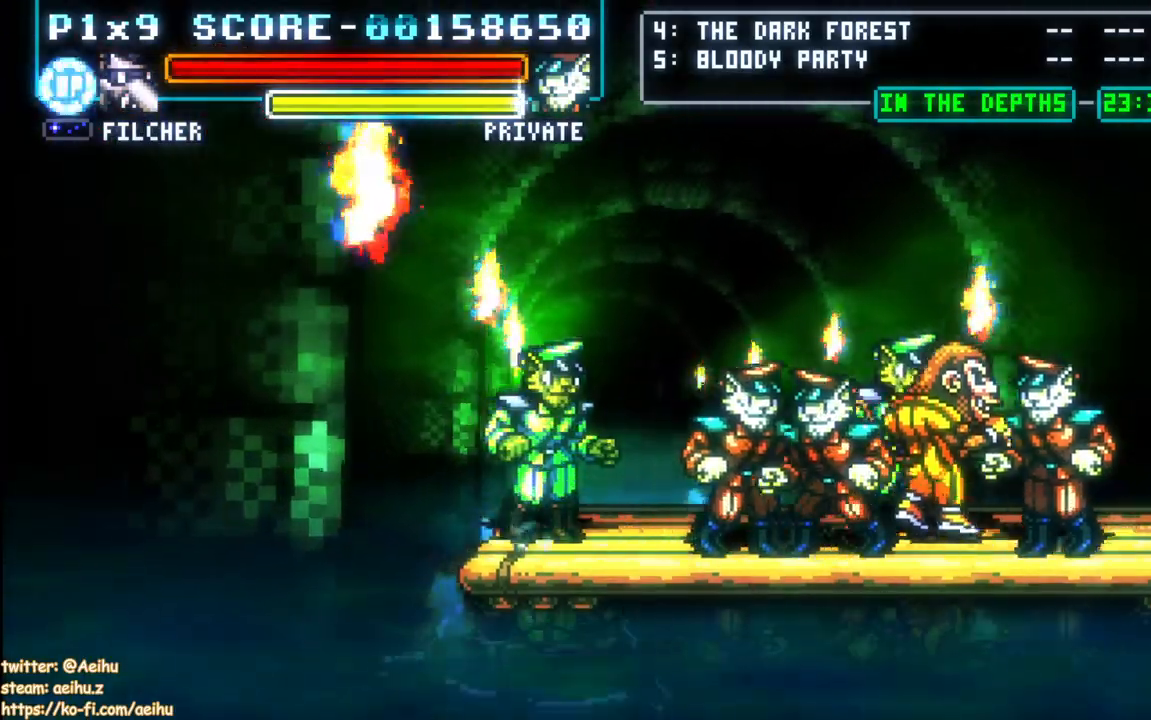
{"buttons": [], "left_stick": "center", "right_stick": "center", "events": []}
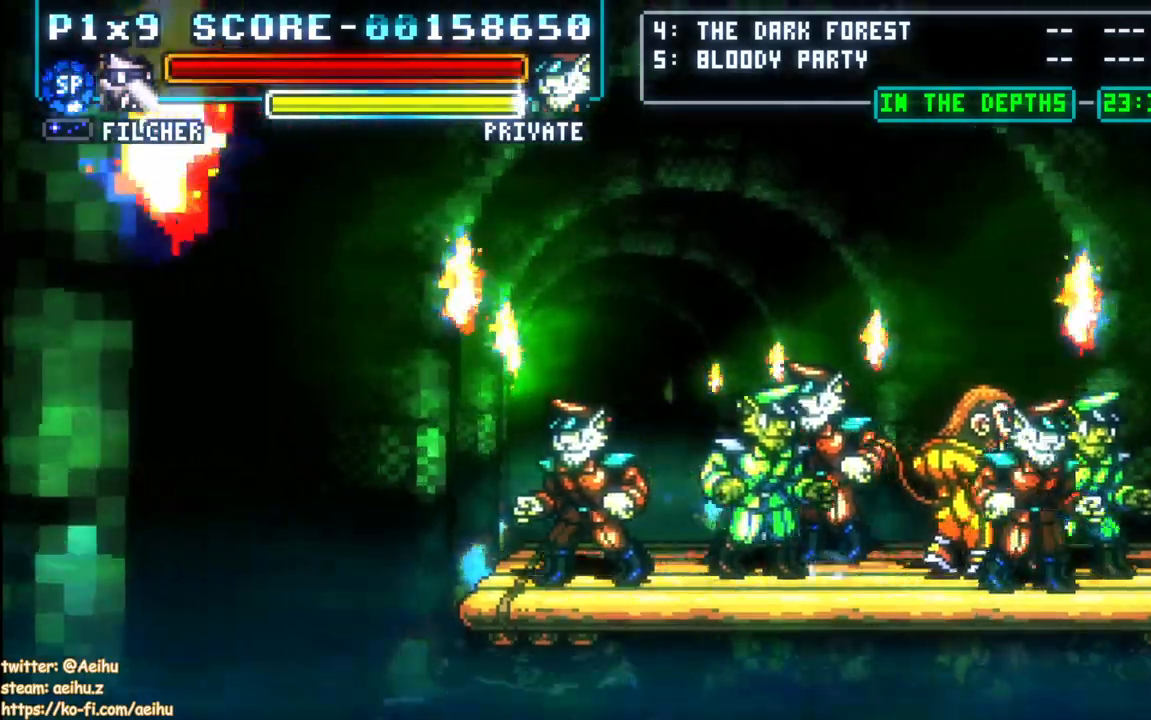
{"buttons": [], "left_stick": "center", "right_stick": "center", "events": []}
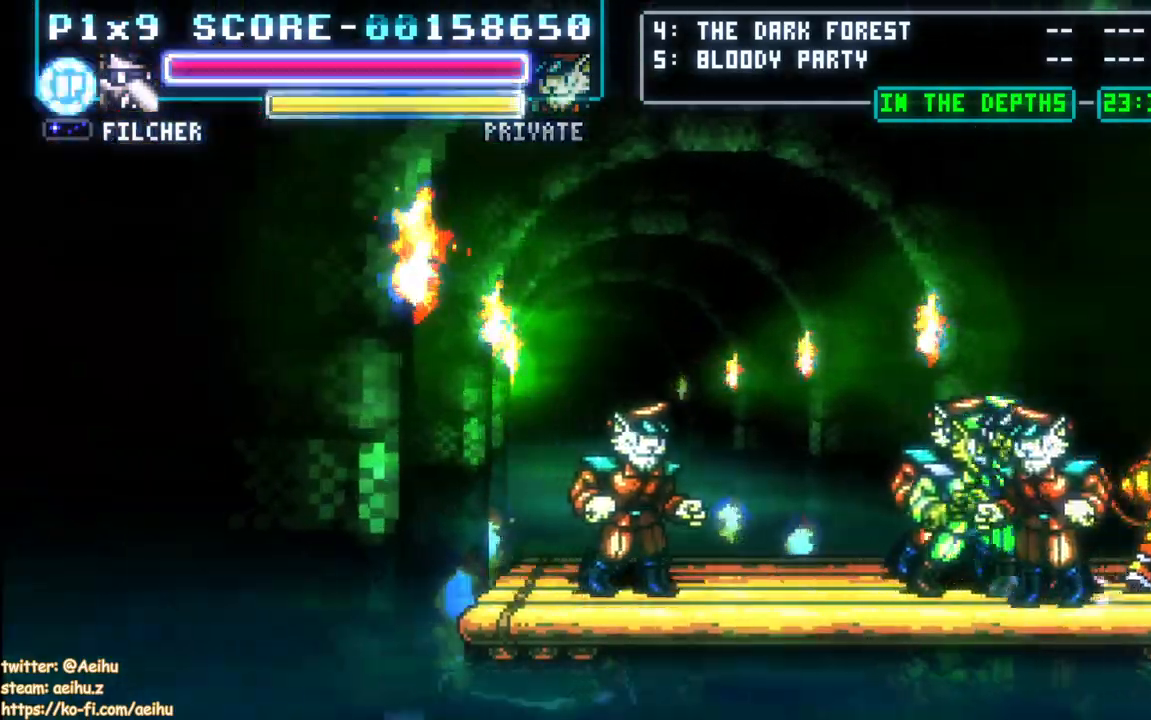
{"buttons": [], "left_stick": "center", "right_stick": "center", "events": []}
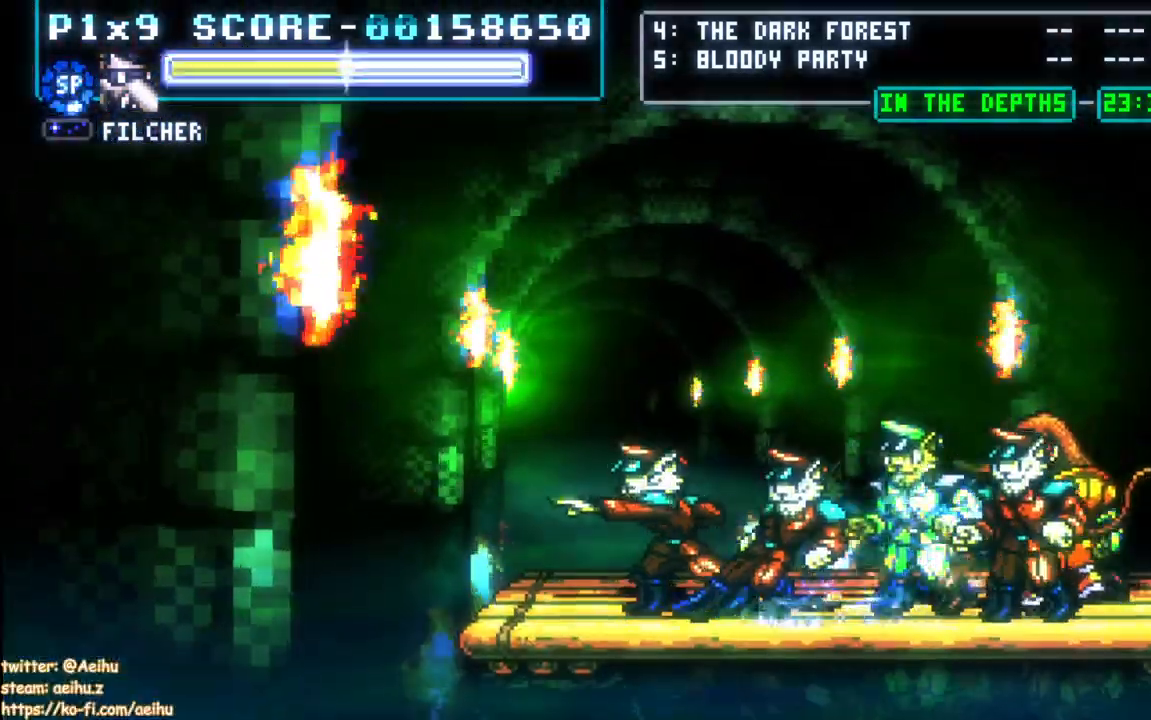
{"buttons": [], "left_stick": "center", "right_stick": "center", "events": []}
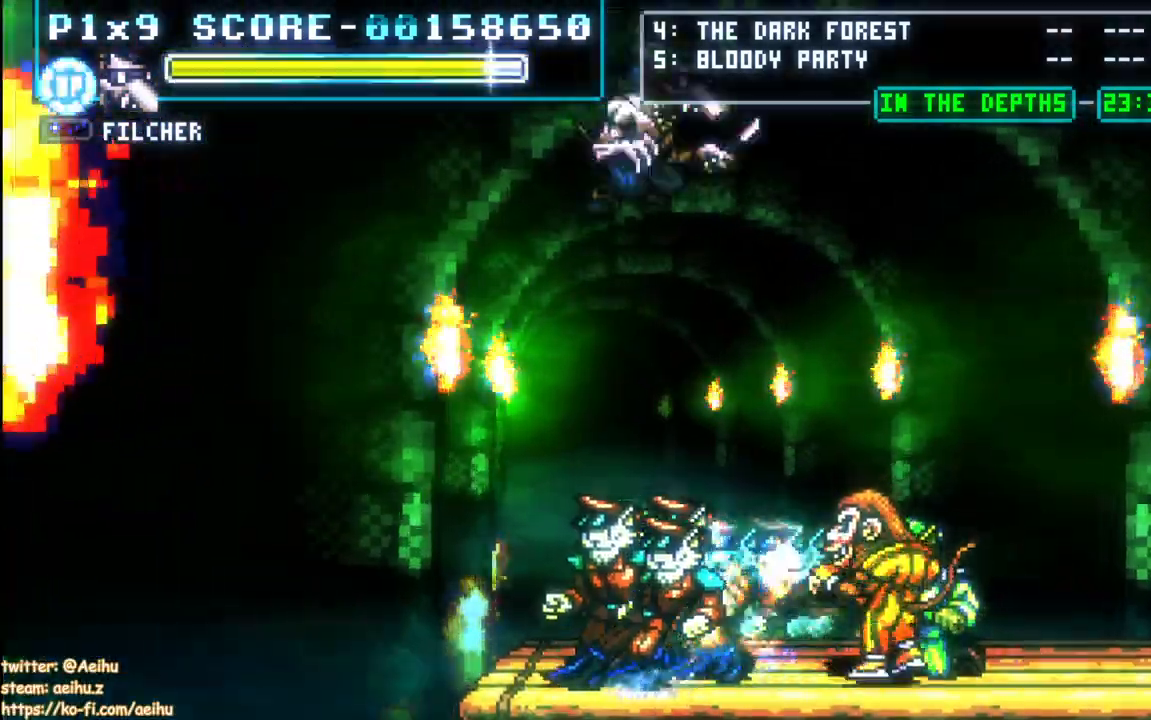
{"buttons": ["CROSS", "DPAD_UP", "DPAD_LEFT"], "left_stick": "center", "right_stick": "center", "events": [[183, "DPAD_RIGHT", "down"], [317, "CROSS", "down"], [400, "SQUARE", "down"], [450, "DPAD_UP", "down"], [467, "DPAD_LEFT", "down"], [467, "DPAD_RIGHT", "up"], [500, "SQUARE", "up"]]}
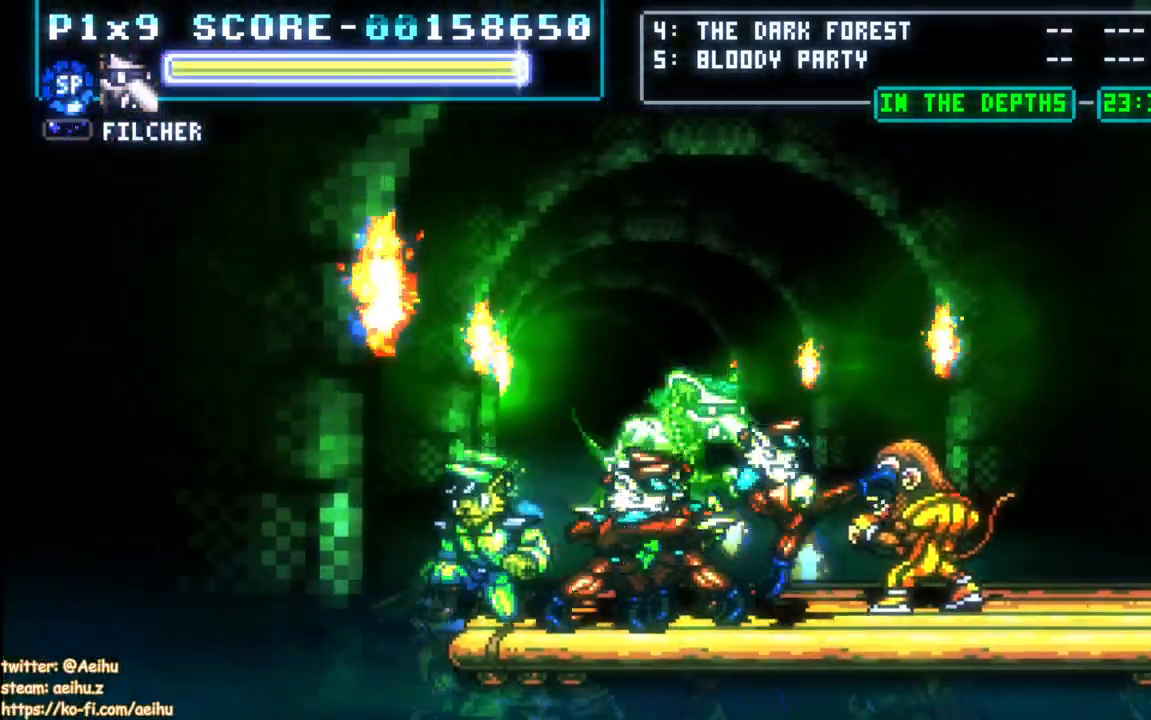
{"buttons": ["CROSS", "SQUARE"], "left_stick": "center", "right_stick": "center", "events": [[67, "SQUARE", "down"], [150, "SQUARE", "up"], [217, "SQUARE", "down"], [267, "DPAD_UP", "up"], [417, "DPAD_LEFT", "up"]]}
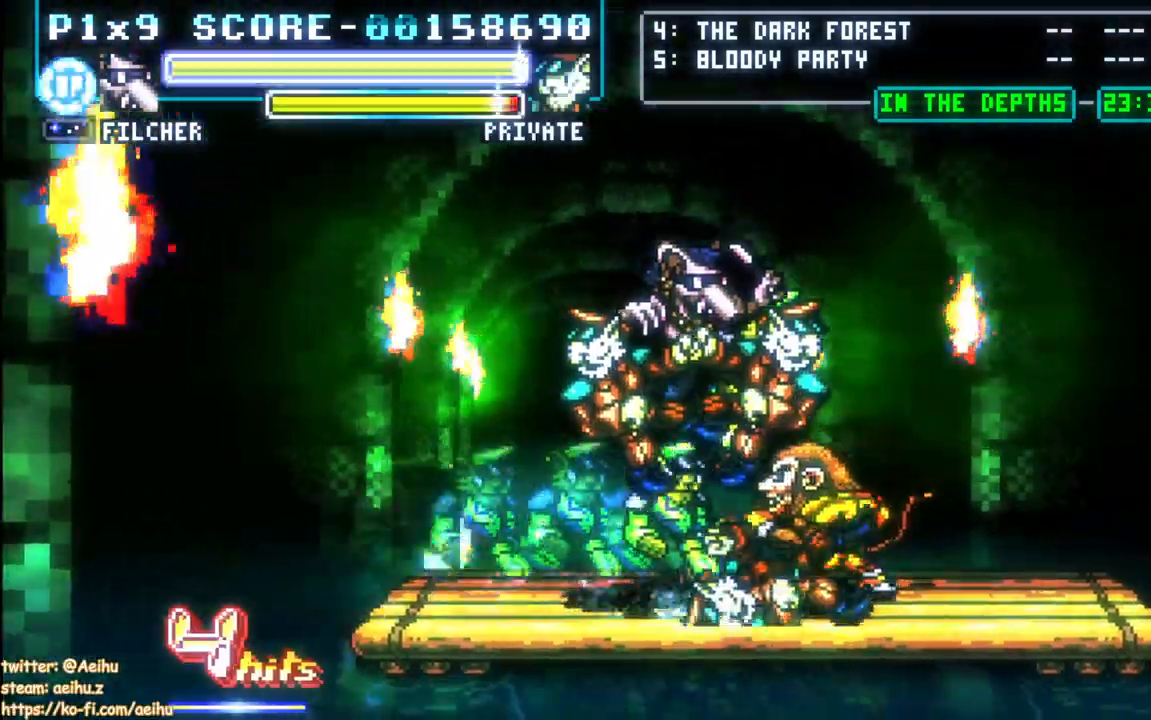
{"buttons": ["CROSS", "DPAD_LEFT"], "left_stick": "center", "right_stick": "center", "events": [[167, "SQUARE", "up"], [500, "DPAD_LEFT", "down"]]}
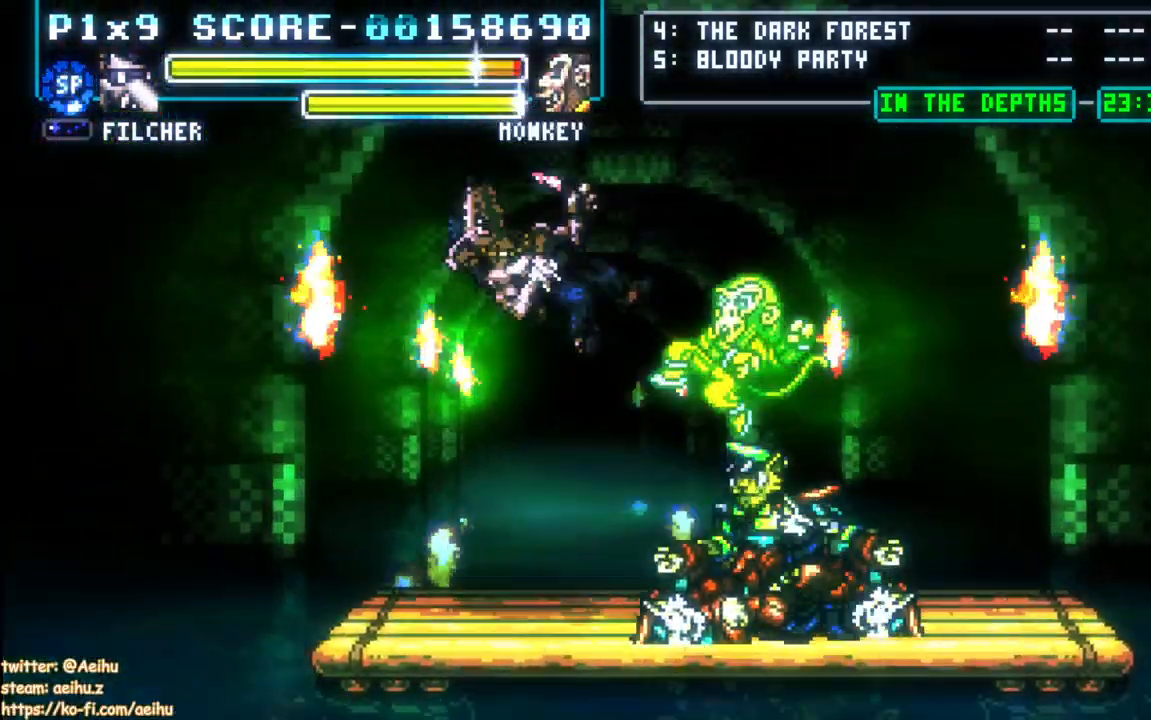
{"buttons": ["CROSS"], "left_stick": "center", "right_stick": "center"}
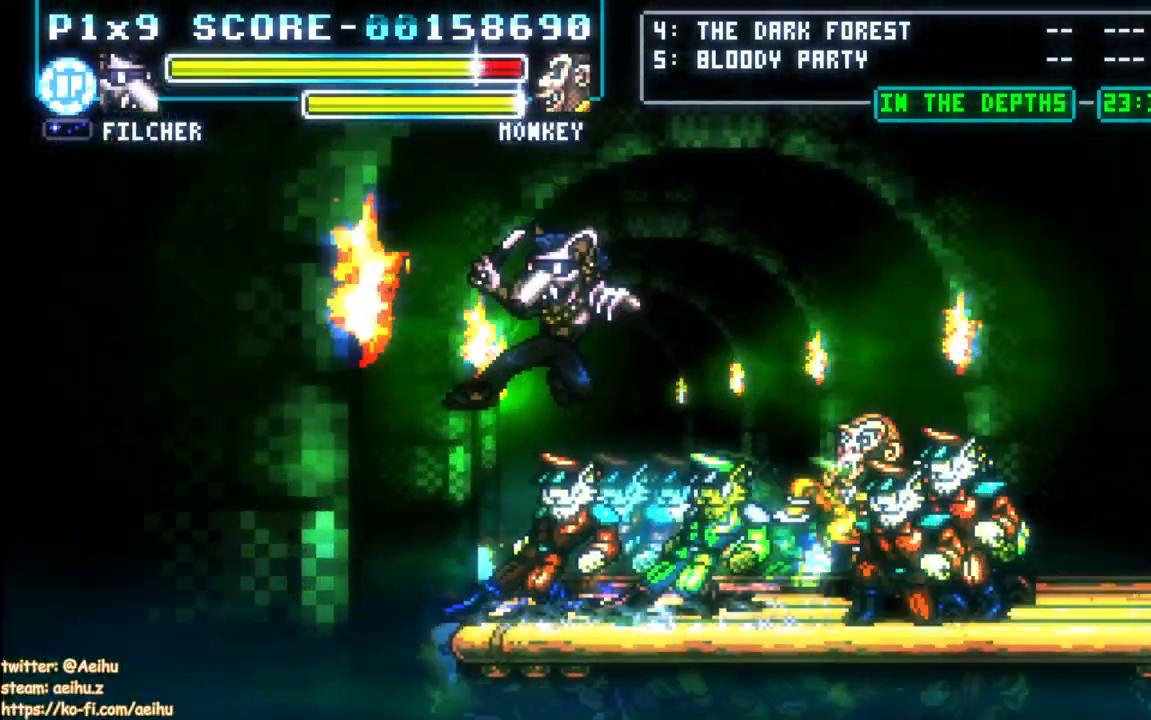
{"buttons": ["CROSS", "SQUARE", "DPAD_RIGHT"], "left_stick": "center", "right_stick": "center", "events": [[83, "DPAD_DOWN", "down"], [150, "DPAD_DOWN", "up"], [150, "DPAD_RIGHT", "down"], [183, "DPAD_UP", "down"], [250, "SQUARE", "down"], [400, "DPAD_UP", "up"], [400, "SQUARE", "up"], [483, "SQUARE", "down"]]}
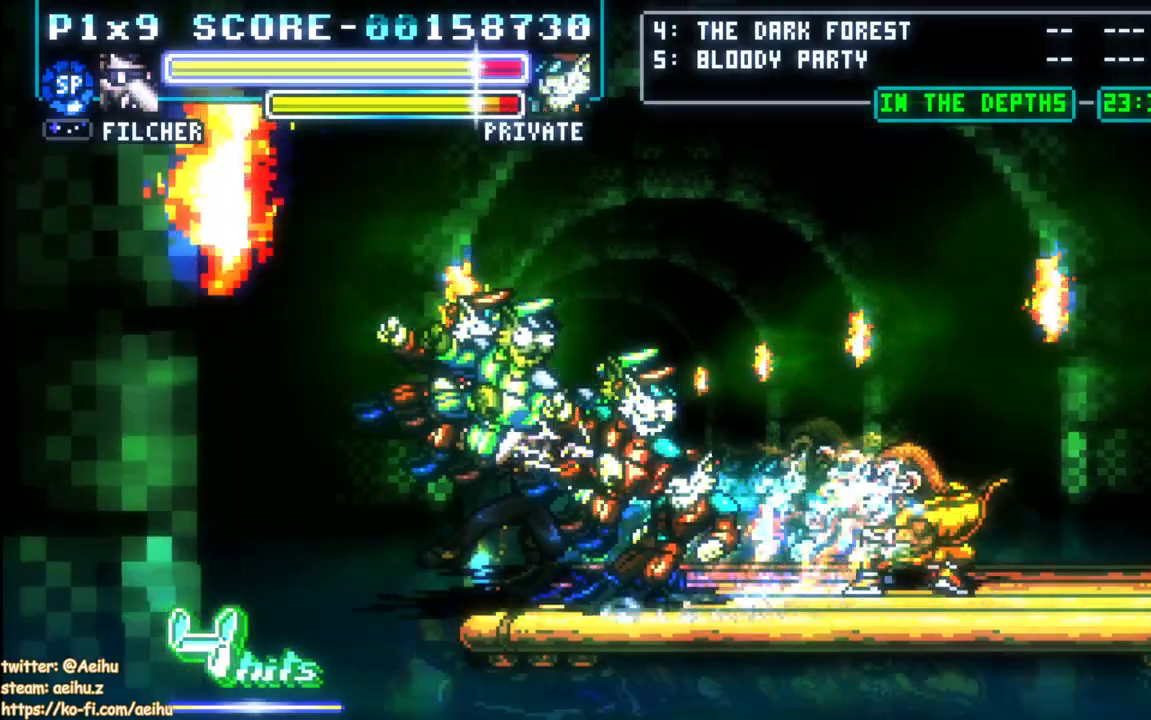
{"buttons": ["CROSS", "SQUARE", "DPAD_RIGHT"], "left_stick": "center", "right_stick": "center", "events": [[33, "SQUARE", "up"], [183, "SQUARE", "down"], [350, "SQUARE", "up"], [450, "SQUARE", "down"]]}